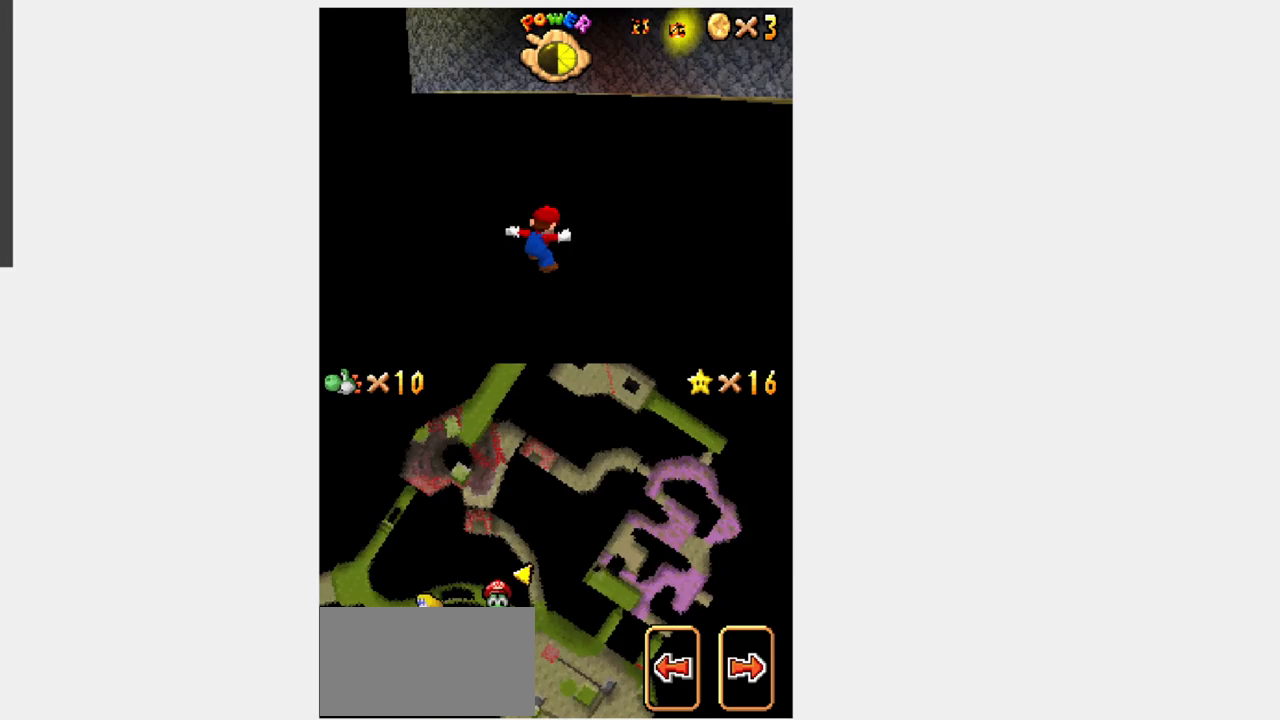
Gameplay with a controller (Nintendo layout); each line is a JSON object with the inputs held at the frame after it (dt_ms = milliseconds from this image to that frame). "events" lists button and stick changes between this image and that frame as [ms after this image, input, new state], when the widget could be followed in between. Not read: L3 R3.
{"dt_ms": 500, "buttons": ["B", "DPAD_DOWN", "DPAD_RIGHT"], "events": [[50, "Y", "down"], [317, "DPAD_LEFT", "up"], [350, "B", "down"], [350, "DPAD_DOWN", "down"], [350, "DPAD_UP", "up"], [417, "DPAD_RIGHT", "down"], [417, "Y", "up"]]}
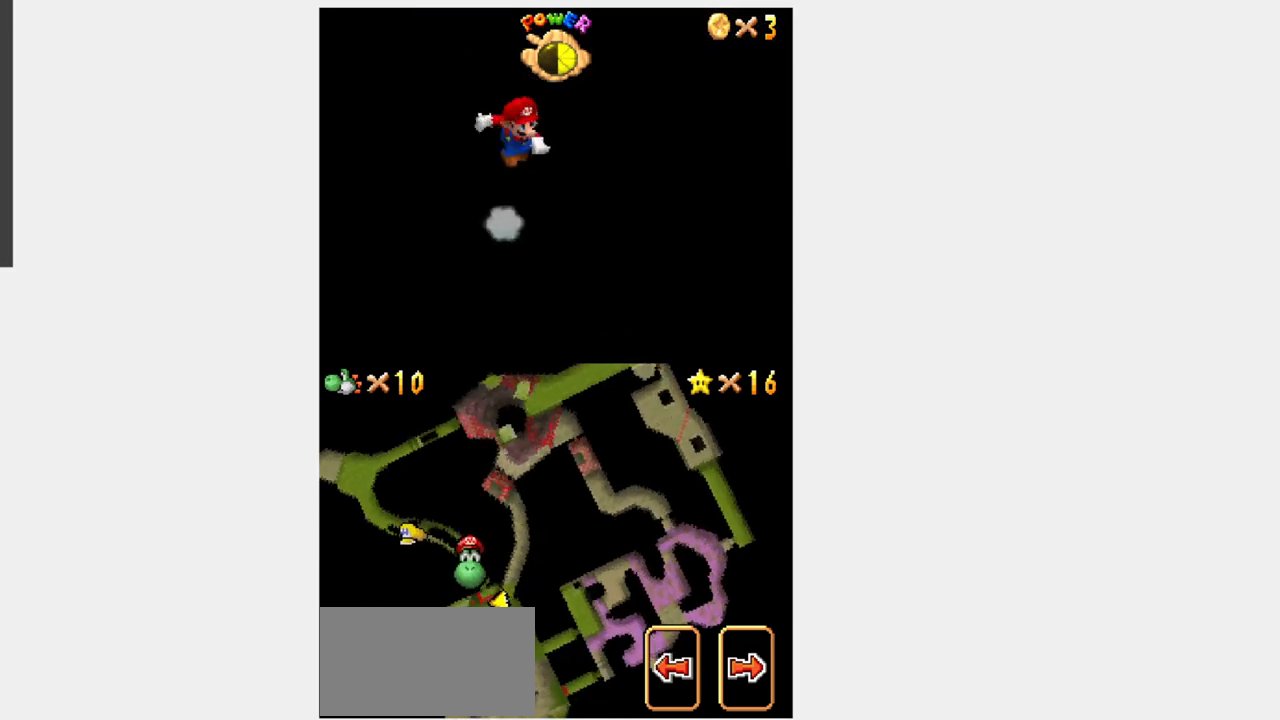
{"dt_ms": 500, "buttons": ["B", "DPAD_UP", "DPAD_LEFT"], "events": [[417, "B", "up"], [450, "B", "down"], [450, "DPAD_DOWN", "up"], [450, "DPAD_LEFT", "down"], [450, "DPAD_RIGHT", "up"], [450, "DPAD_UP", "down"]]}
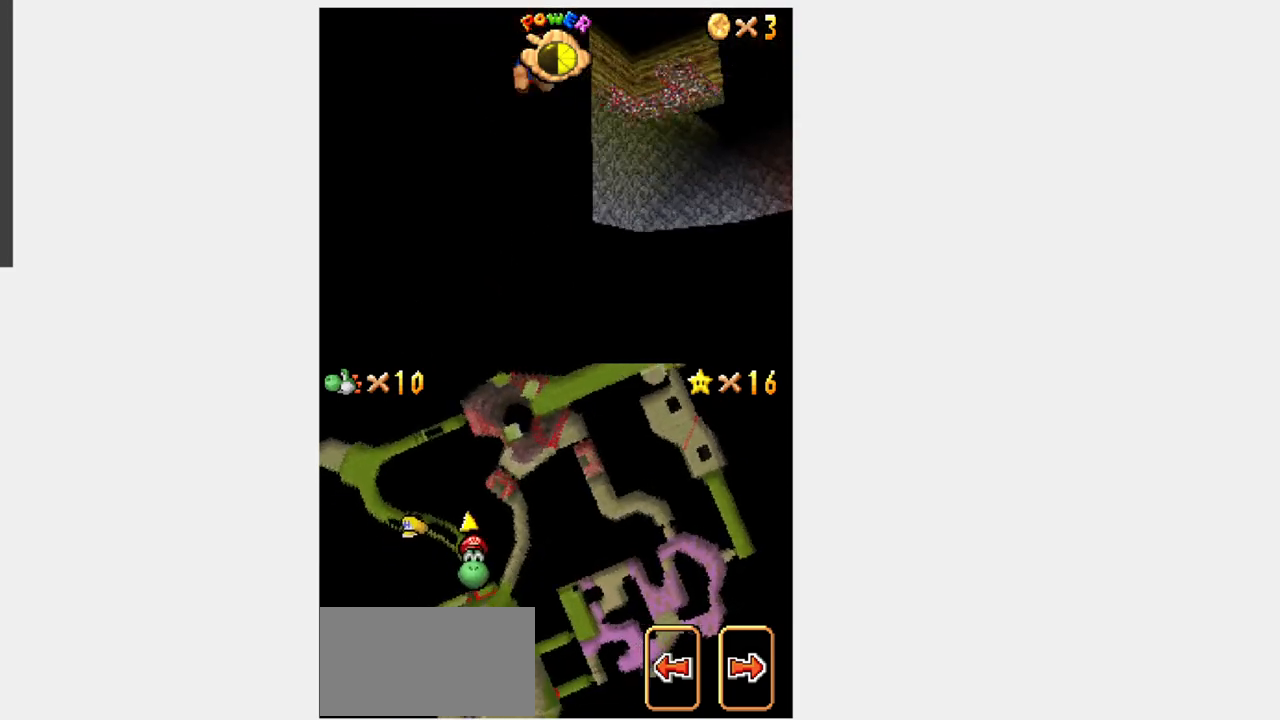
{"dt_ms": 500, "buttons": ["B", "DPAD_UP"], "events": [[450, "DPAD_LEFT", "up"]]}
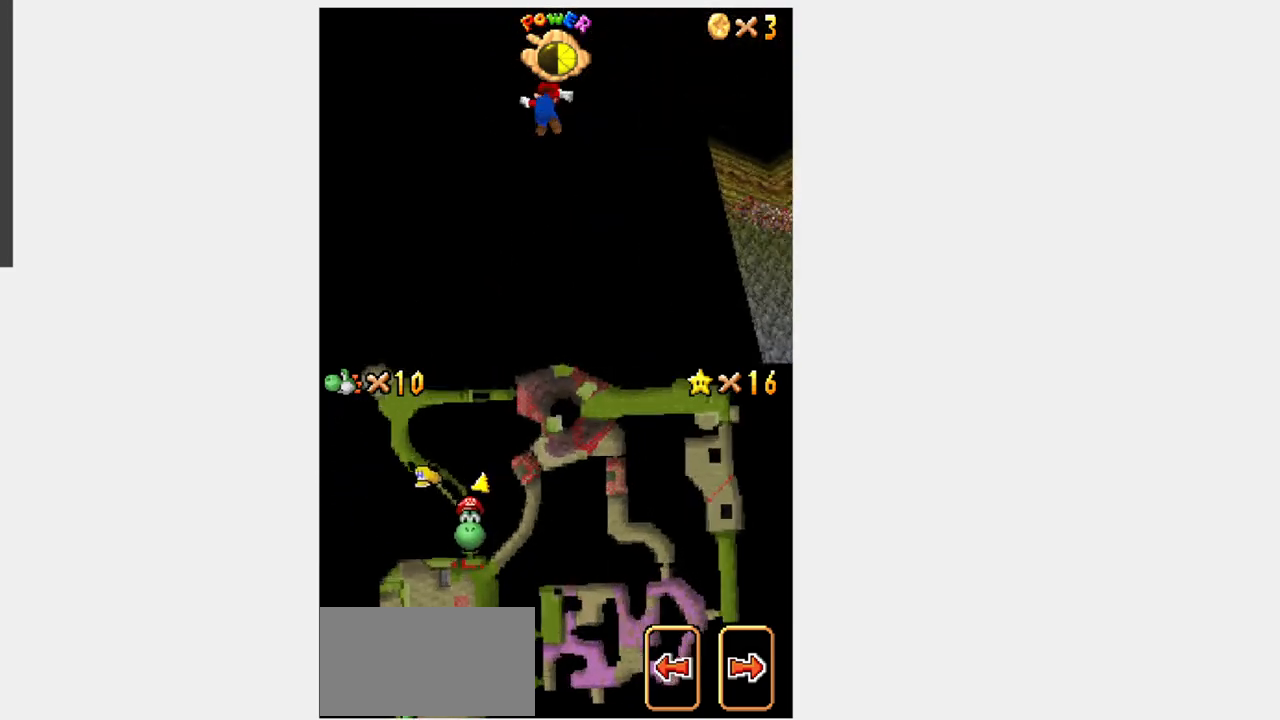
{"dt_ms": 500, "buttons": ["B", "DPAD_RIGHT"], "events": [[17, "B", "up"], [50, "B", "down"], [50, "DPAD_DOWN", "down"], [50, "DPAD_RIGHT", "down"], [50, "DPAD_UP", "up"], [300, "DPAD_DOWN", "up"]]}
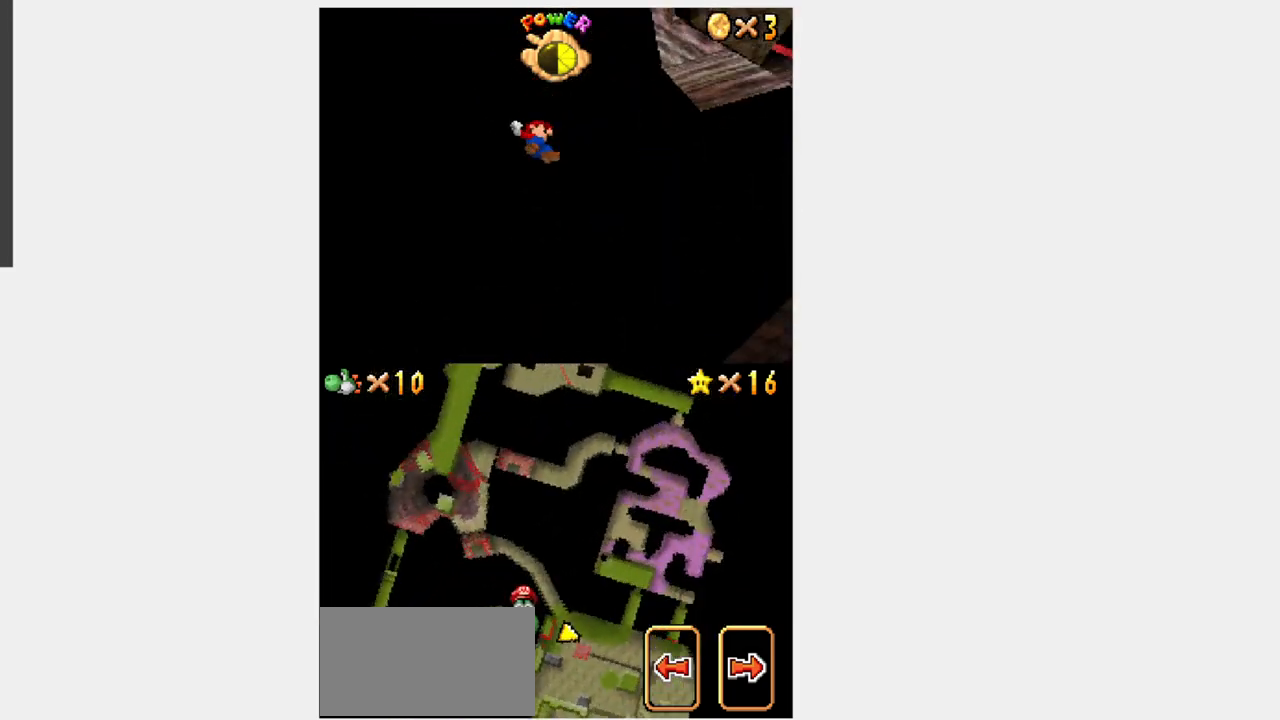
{"dt_ms": 500, "buttons": ["B", "DPAD_UP", "DPAD_LEFT"]}
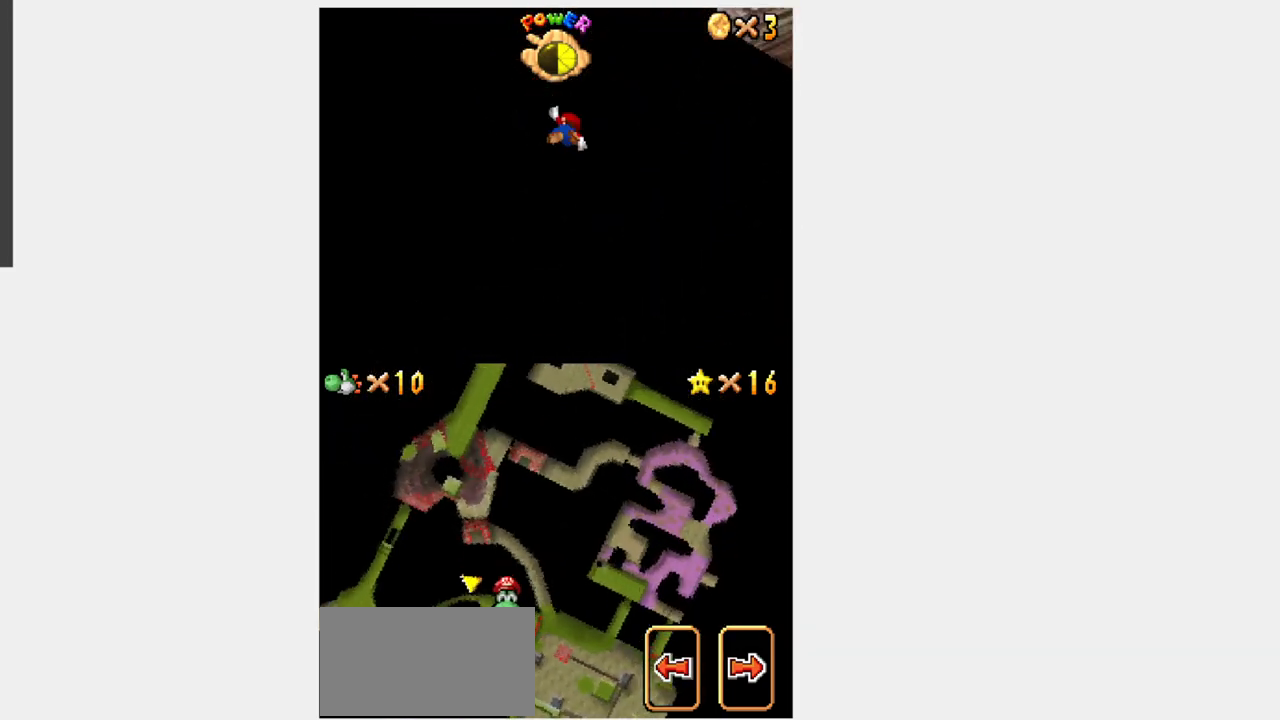
{"dt_ms": 500, "buttons": ["B", "DPAD_RIGHT"], "events": [[300, "DPAD_DOWN", "down"], [300, "DPAD_LEFT", "up"], [300, "DPAD_RIGHT", "down"], [333, "DPAD_DOWN", "up"], [333, "DPAD_UP", "up"]]}
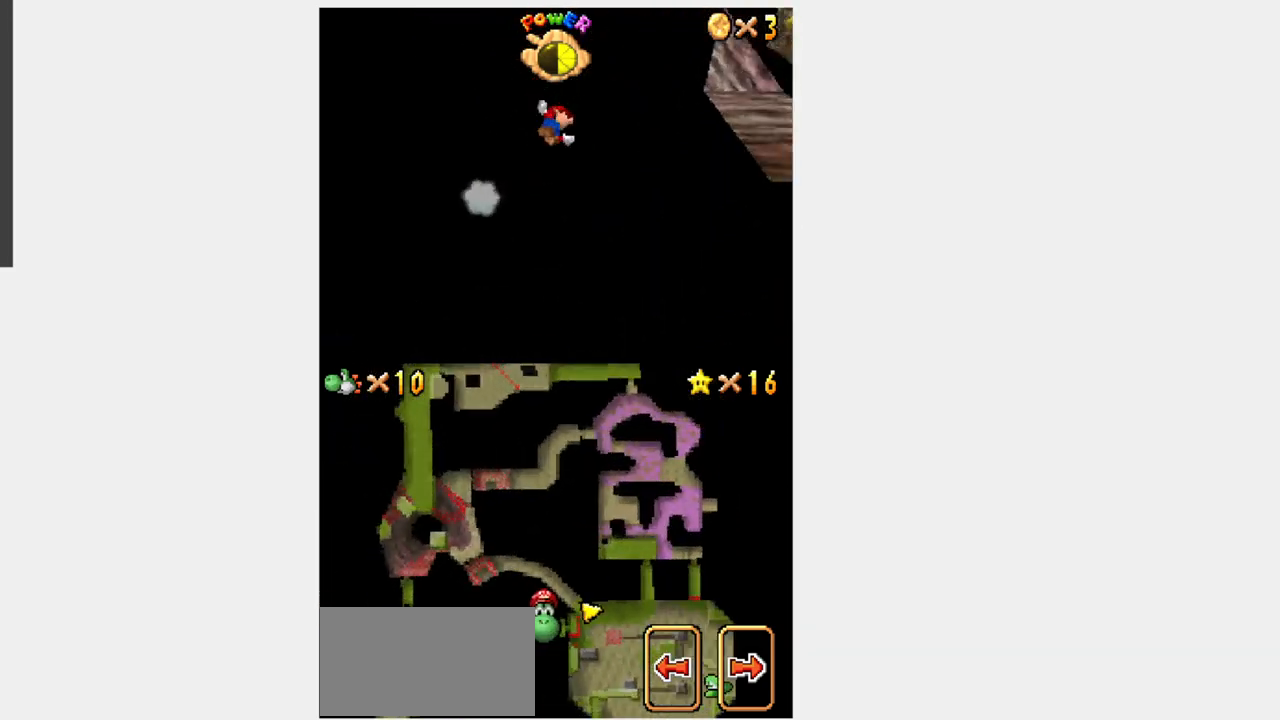
{"dt_ms": 1000, "buttons": ["B", "Y", "DPAD_DOWN", "DPAD_RIGHT"]}
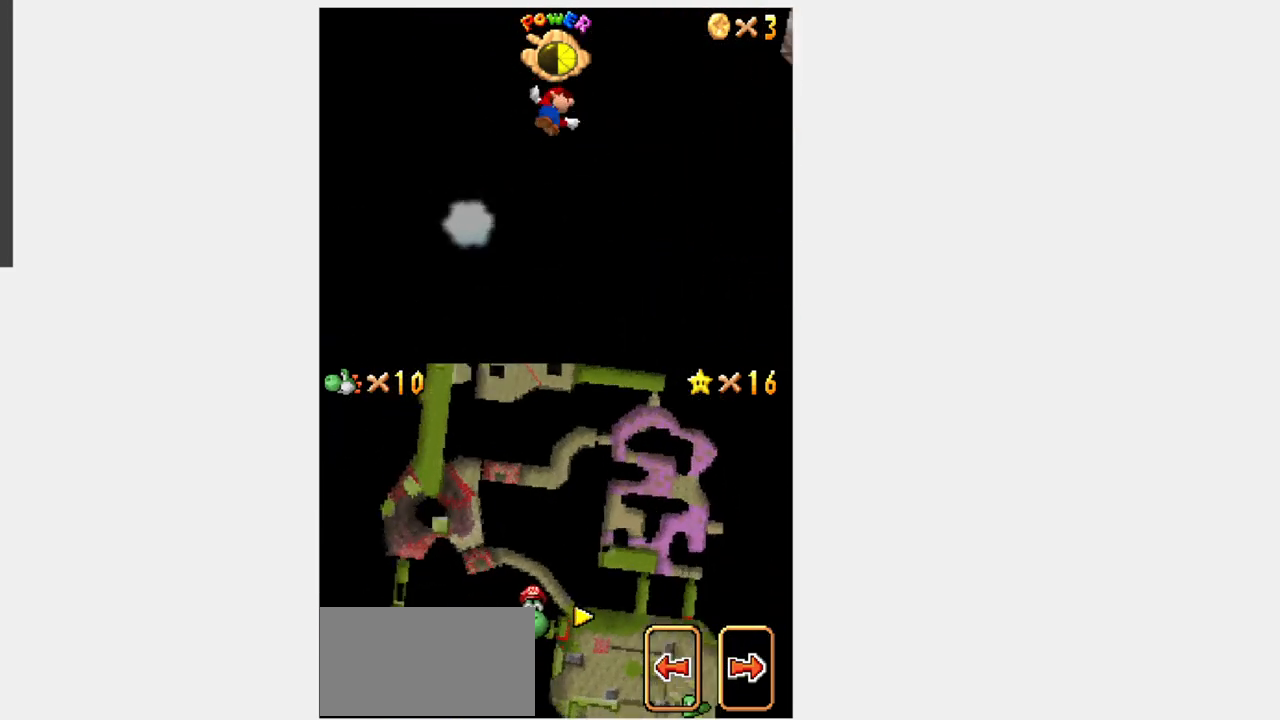
{"dt_ms": 500, "buttons": ["B", "Y", "DPAD_RIGHT"], "events": [[167, "DPAD_DOWN", "up"]]}
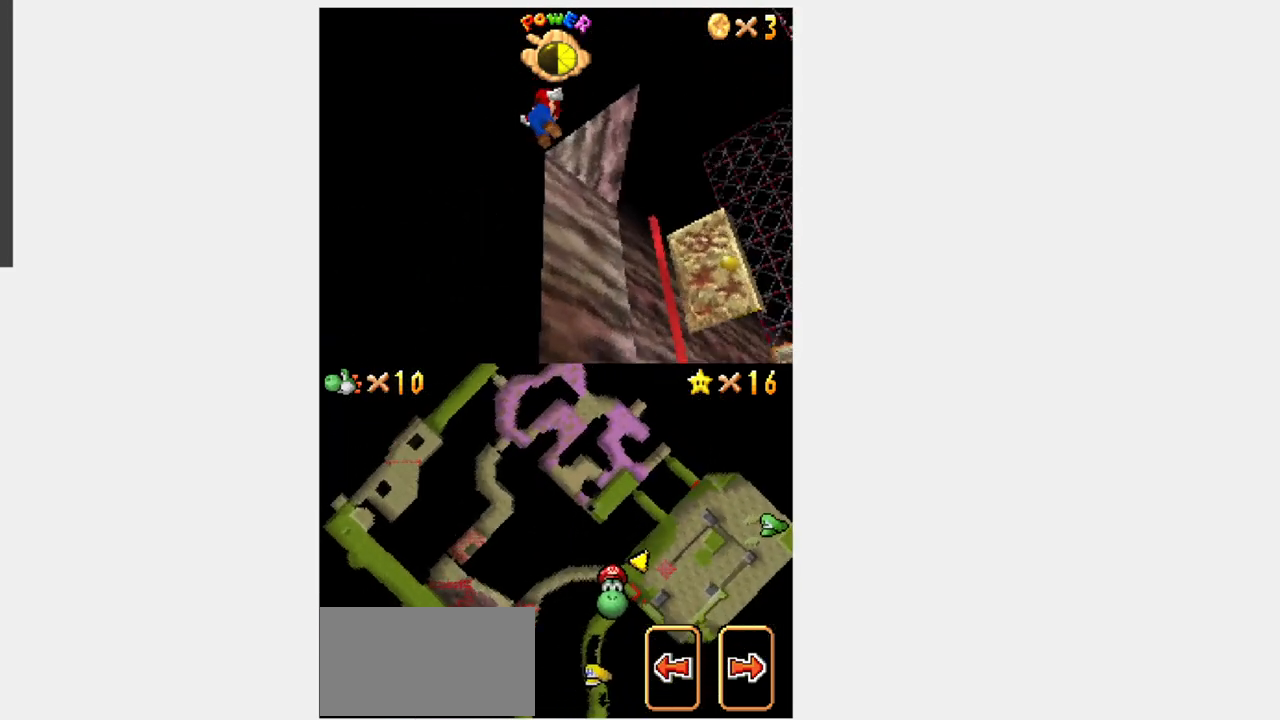
{"dt_ms": 500, "buttons": ["Y", "DPAD_UP"], "events": [[33, "DPAD_UP", "down"], [67, "DPAD_RIGHT", "up"], [400, "B", "up"]]}
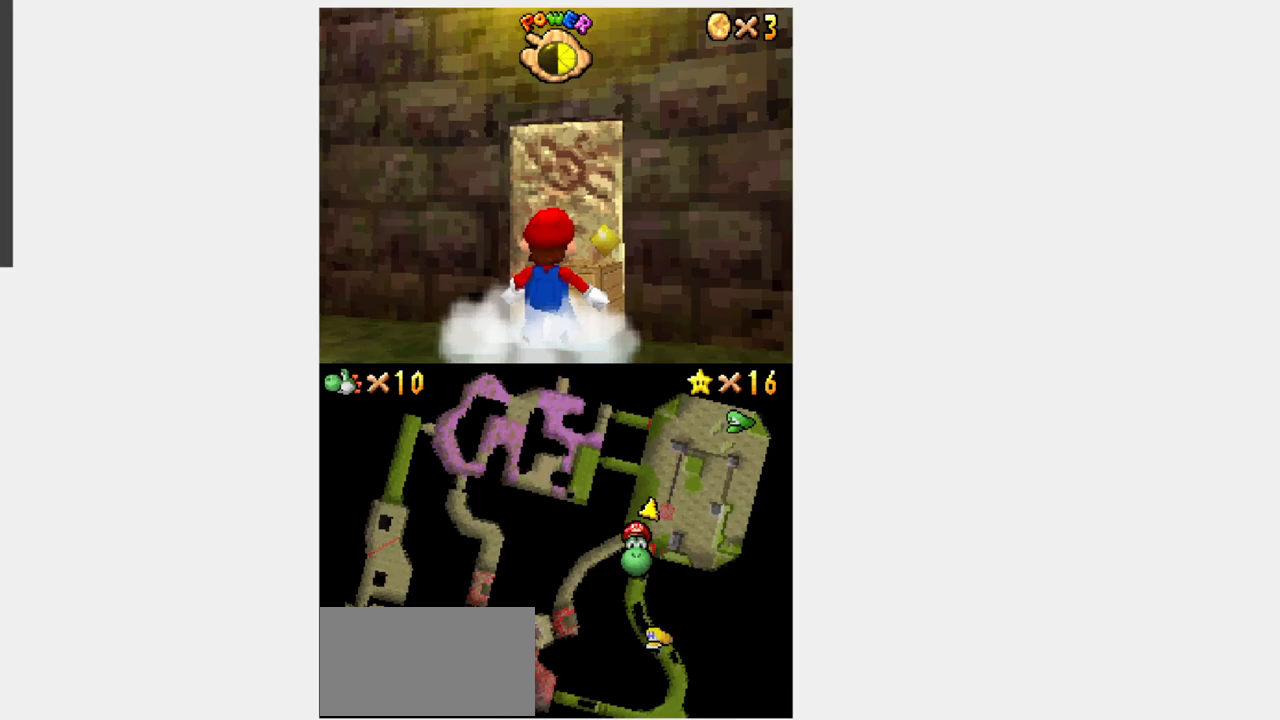
{"dt_ms": 500, "buttons": [], "events": [[183, "DPAD_UP", "up"], [183, "Y", "up"]]}
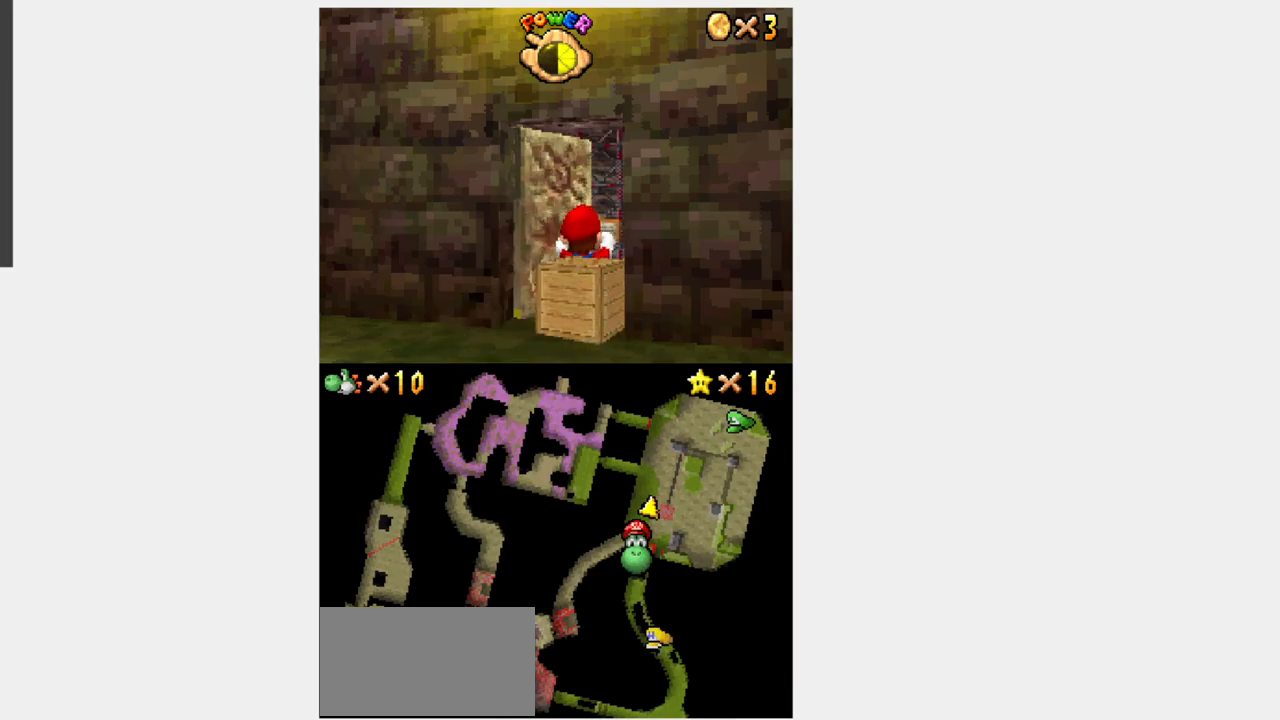
{"dt_ms": 500, "buttons": [], "events": []}
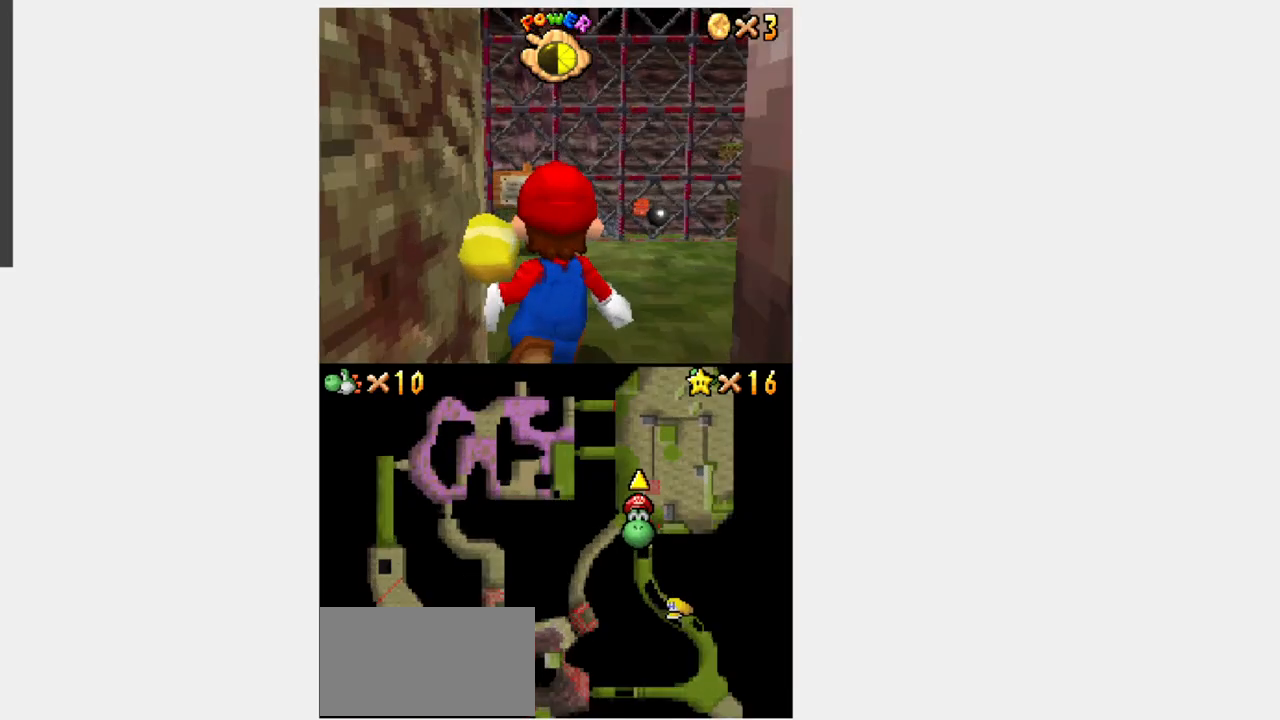
{"dt_ms": 500, "buttons": [], "events": []}
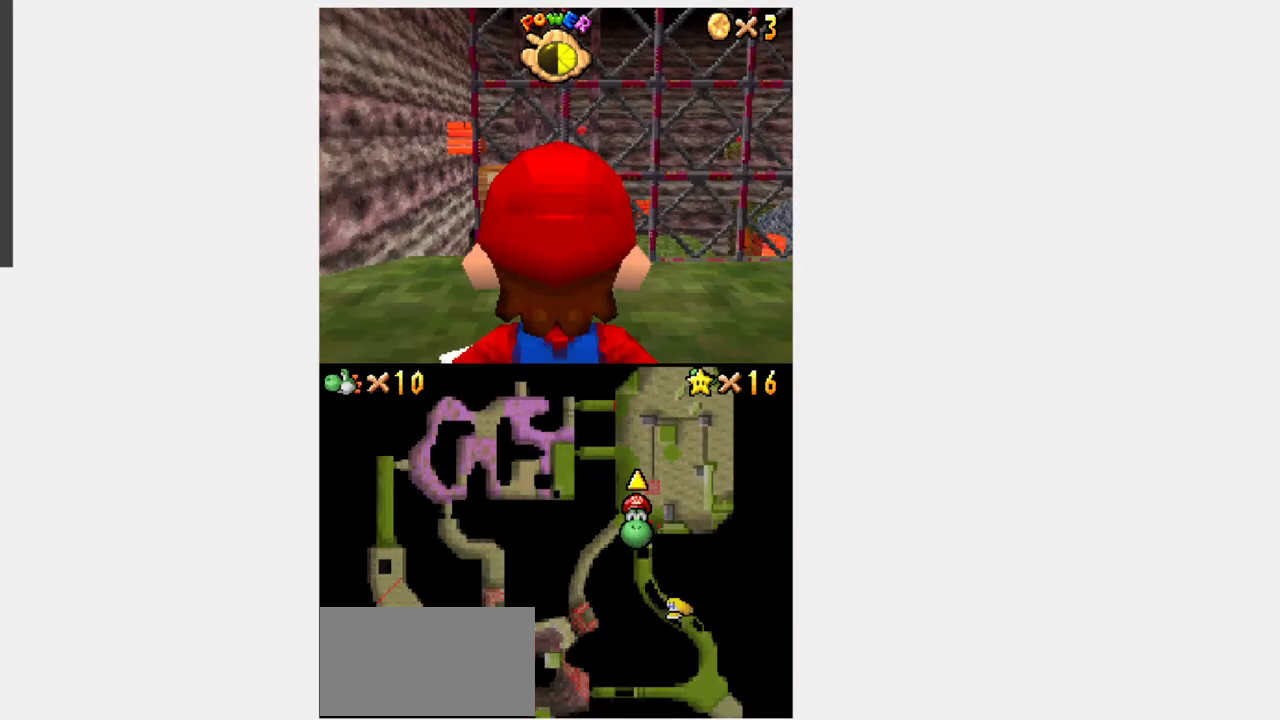
{"dt_ms": 500, "buttons": ["L1", "DPAD_RIGHT"], "events": [[133, "DPAD_DOWN", "down"], [167, "B", "down"], [217, "B", "up"], [267, "L1", "down"], [333, "DPAD_RIGHT", "down"], [467, "DPAD_DOWN", "up"]]}
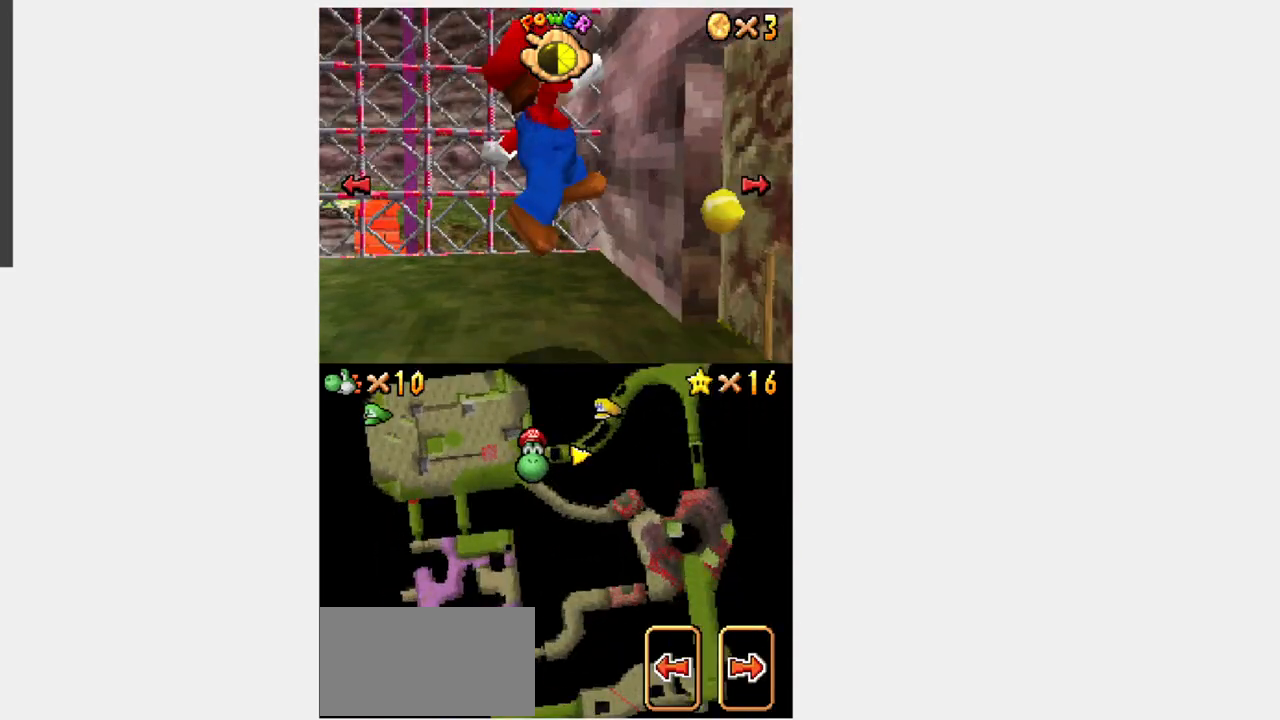
{"dt_ms": 500, "buttons": [], "events": [[50, "DPAD_UP", "down"], [133, "DPAD_RIGHT", "up"], [133, "DPAD_UP", "up"], [133, "L1", "up"], [167, "A", "down"], [383, "A", "up"]]}
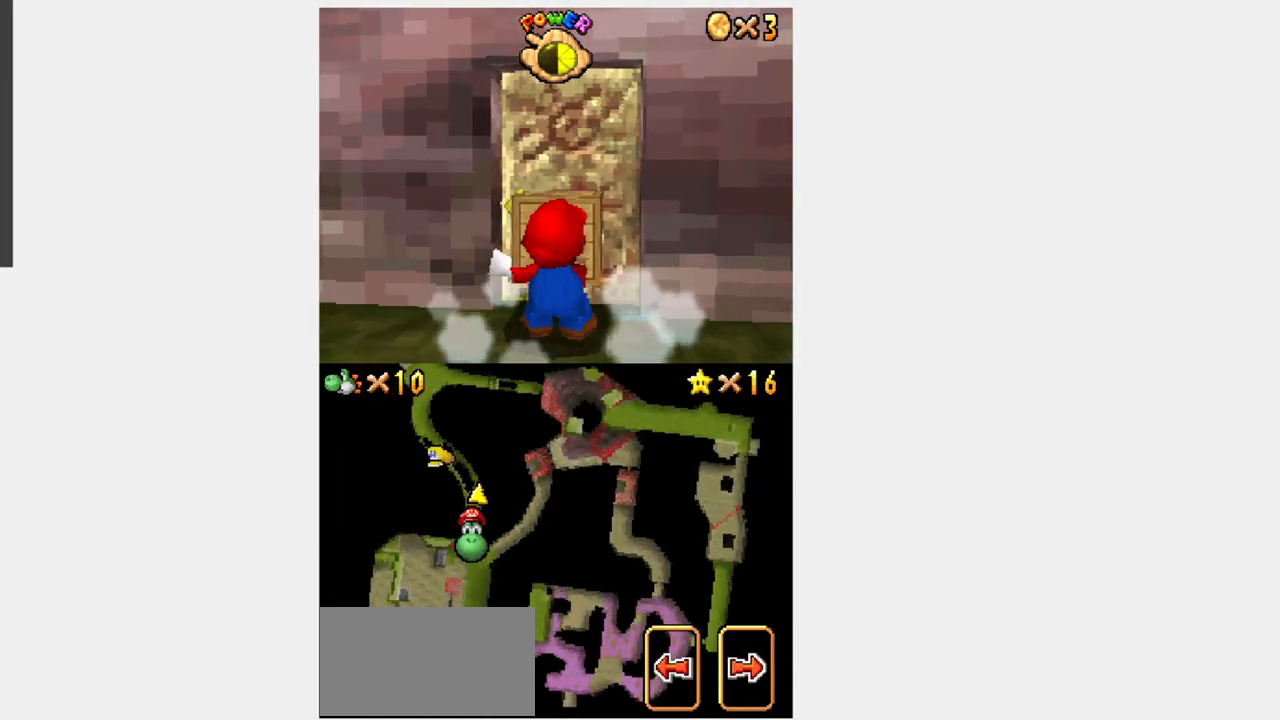
{"dt_ms": 500, "buttons": ["Y", "DPAD_DOWN"], "events": [[83, "DPAD_DOWN", "down"], [83, "DPAD_RIGHT", "down"], [83, "Y", "down"], [433, "DPAD_RIGHT", "up"]]}
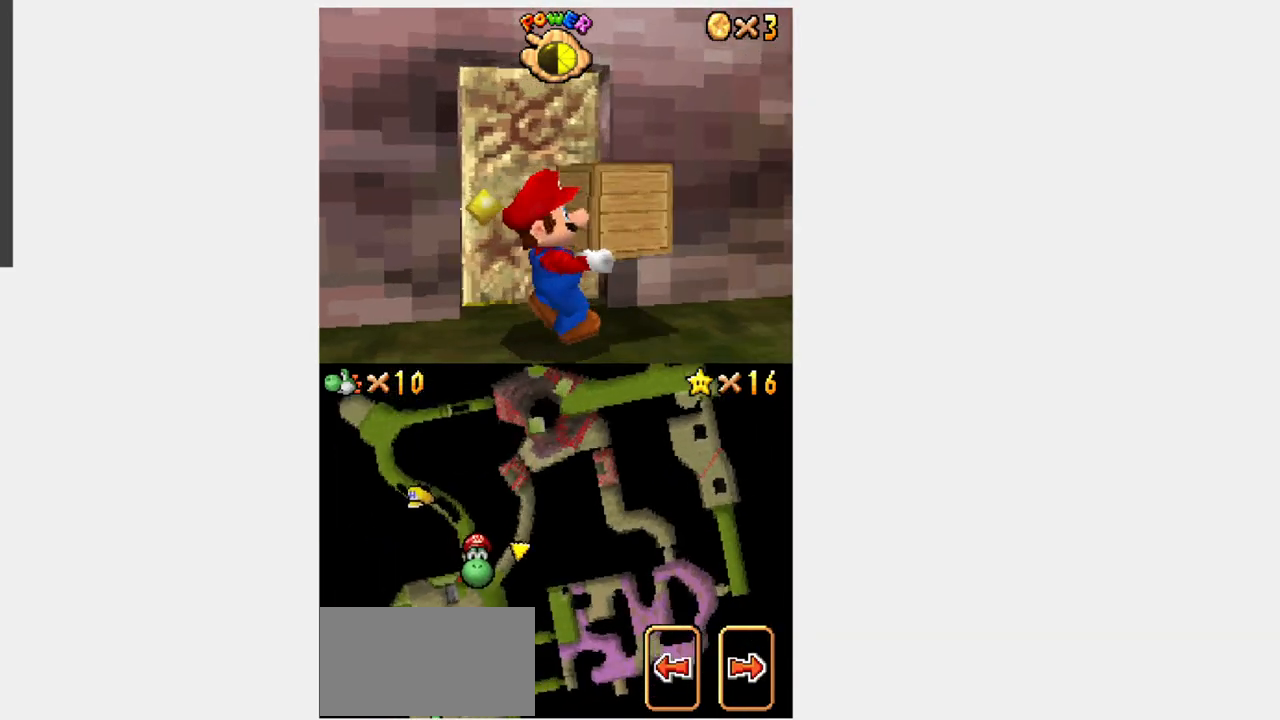
{"dt_ms": 500, "buttons": ["Y", "DPAD_UP"], "events": [[83, "DPAD_RIGHT", "down"], [117, "B", "down"], [150, "DPAD_DOWN", "up"], [217, "DPAD_UP", "down"], [233, "B", "up"], [283, "B", "down"], [333, "B", "up"], [383, "DPAD_RIGHT", "up"]]}
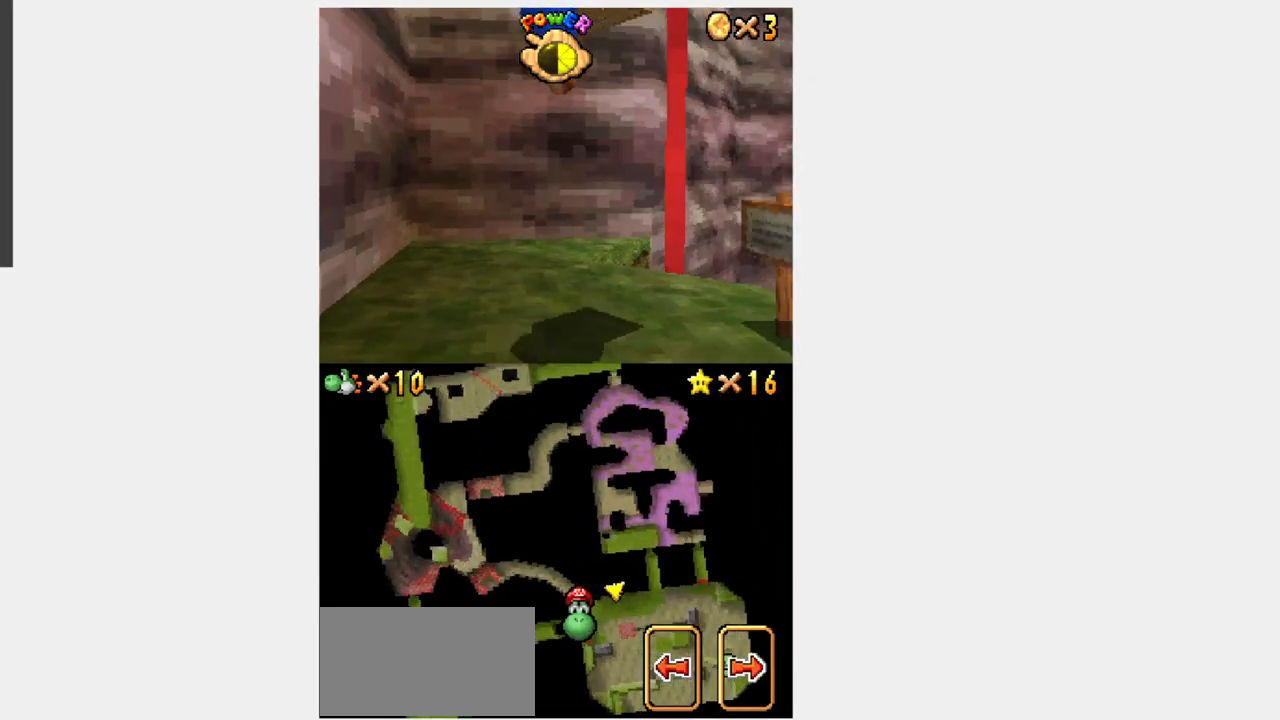
{"dt_ms": 500, "buttons": ["B", "Y", "DPAD_UP", "DPAD_RIGHT"], "events": [[350, "DPAD_RIGHT", "down"], [417, "B", "down"]]}
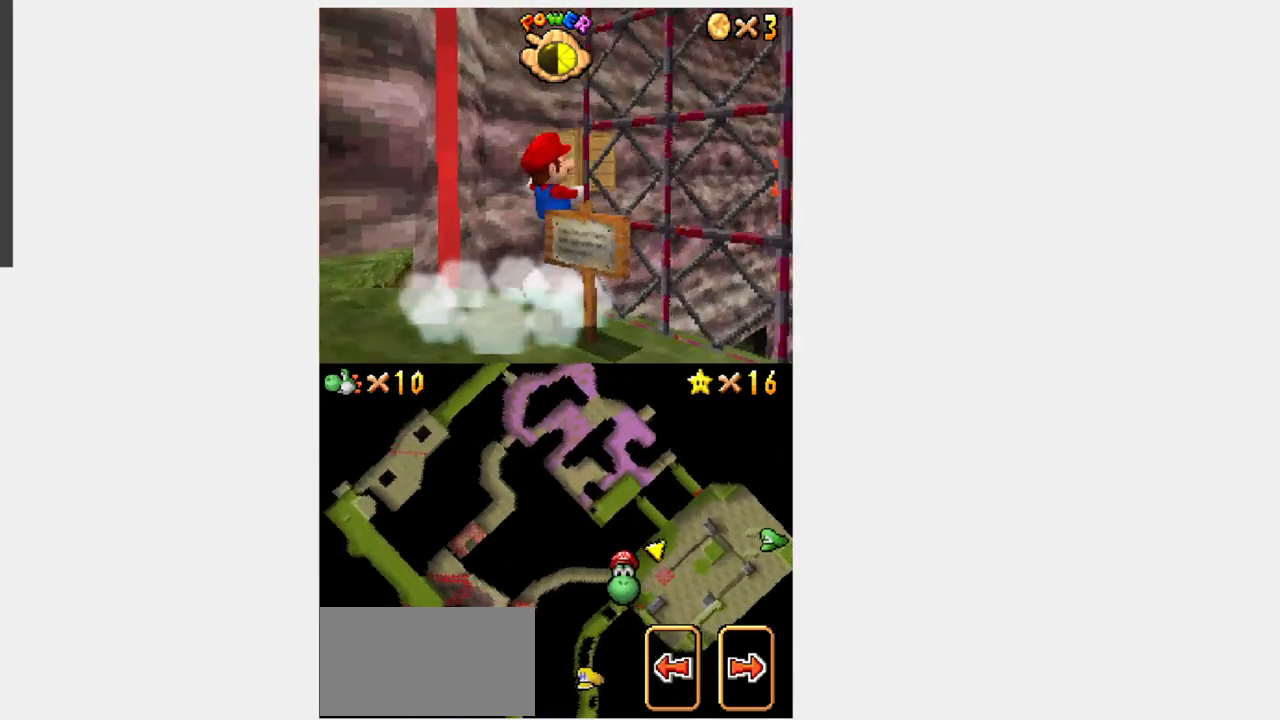
{"dt_ms": 500, "buttons": ["B", "Y", "DPAD_UP", "DPAD_RIGHT"], "events": [[250, "DPAD_RIGHT", "up"], [283, "DPAD_RIGHT", "down"]]}
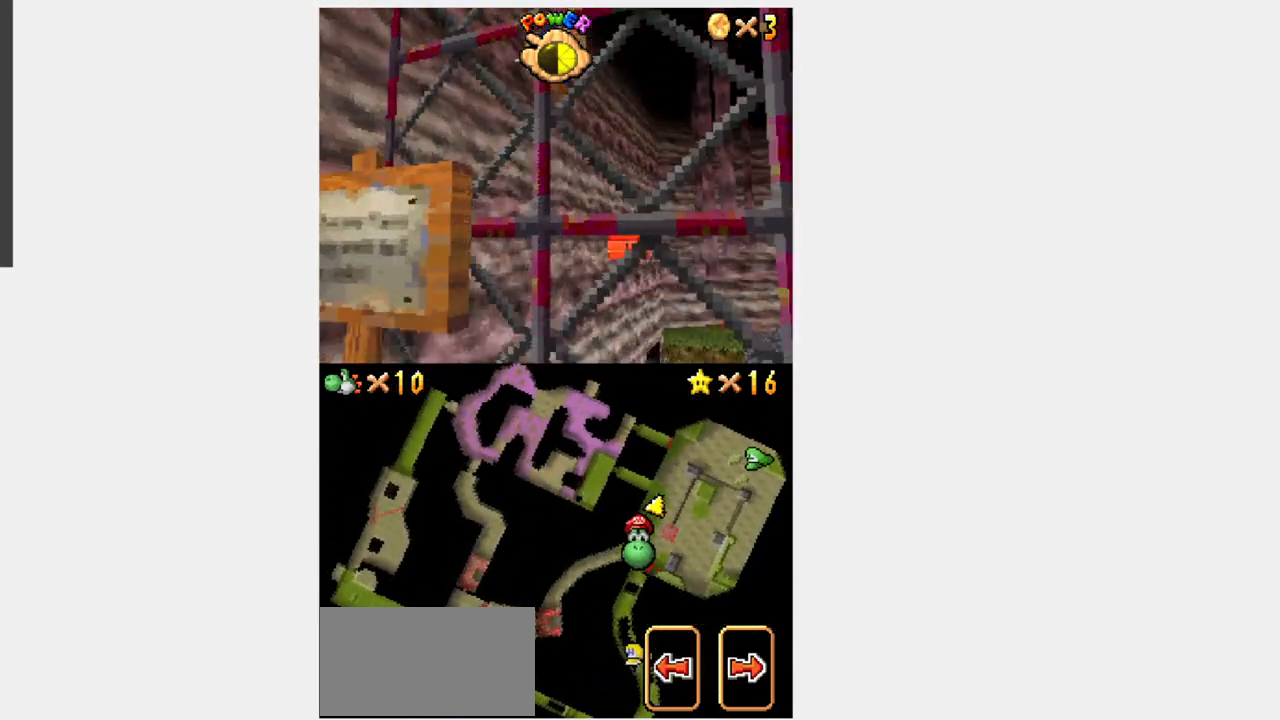
{"dt_ms": 500, "buttons": ["B", "Y", "DPAD_UP"], "events": [[50, "DPAD_RIGHT", "up"], [117, "DPAD_RIGHT", "down"], [183, "DPAD_RIGHT", "up"]]}
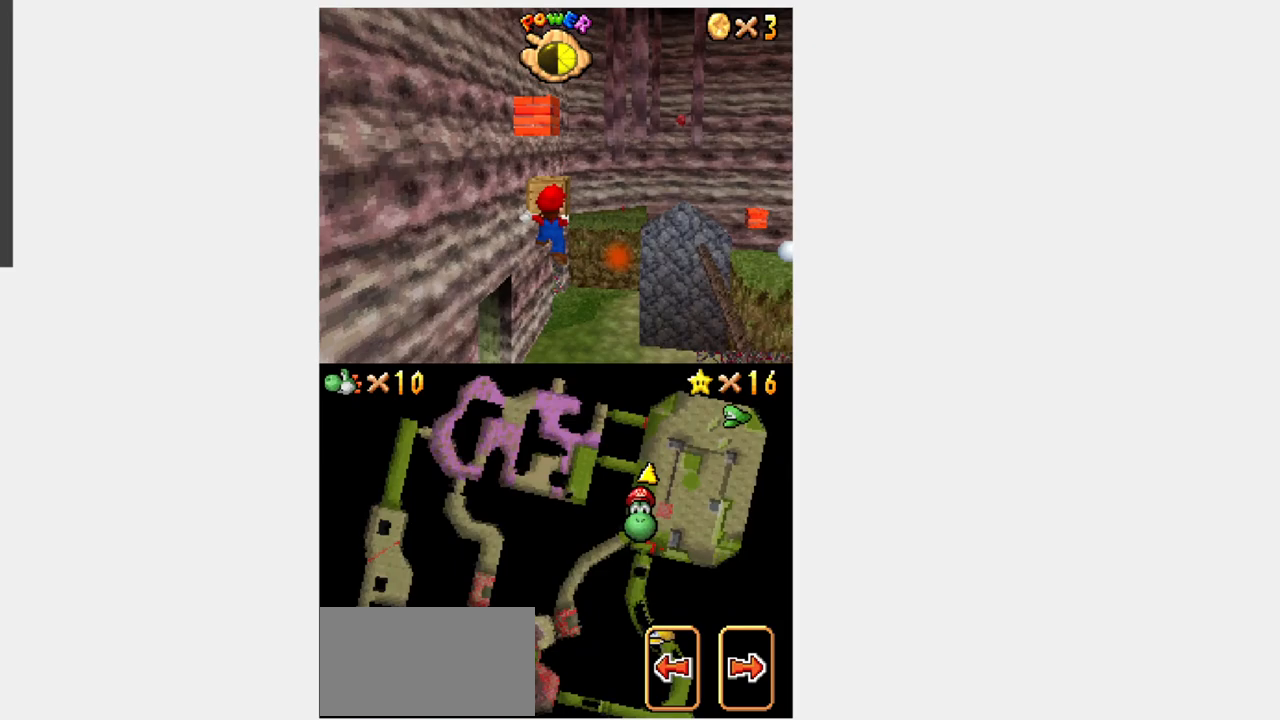
{"dt_ms": 500, "buttons": ["Y", "DPAD_UP"], "events": [[33, "DPAD_RIGHT", "down"], [133, "B", "up"], [150, "DPAD_RIGHT", "up"], [217, "DPAD_RIGHT", "down"], [433, "DPAD_RIGHT", "up"]]}
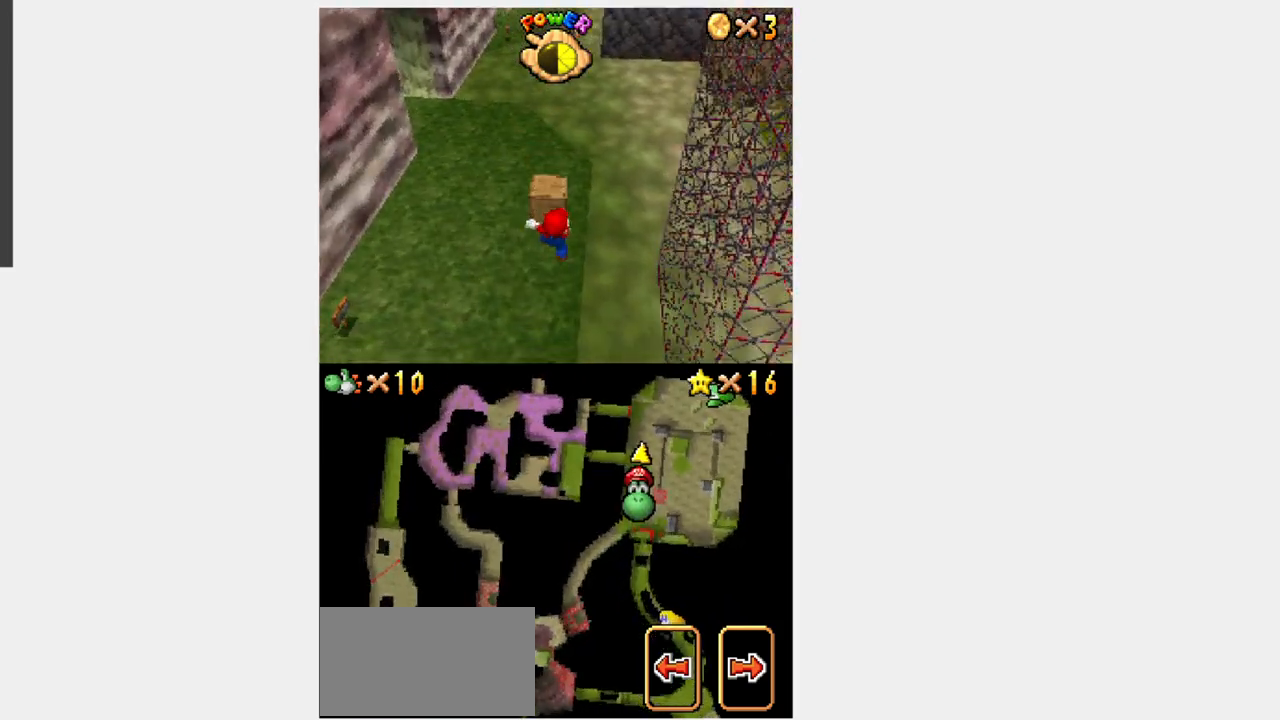
{"dt_ms": 500, "buttons": ["A", "Y", "DPAD_UP"], "events": [[283, "A", "down"]]}
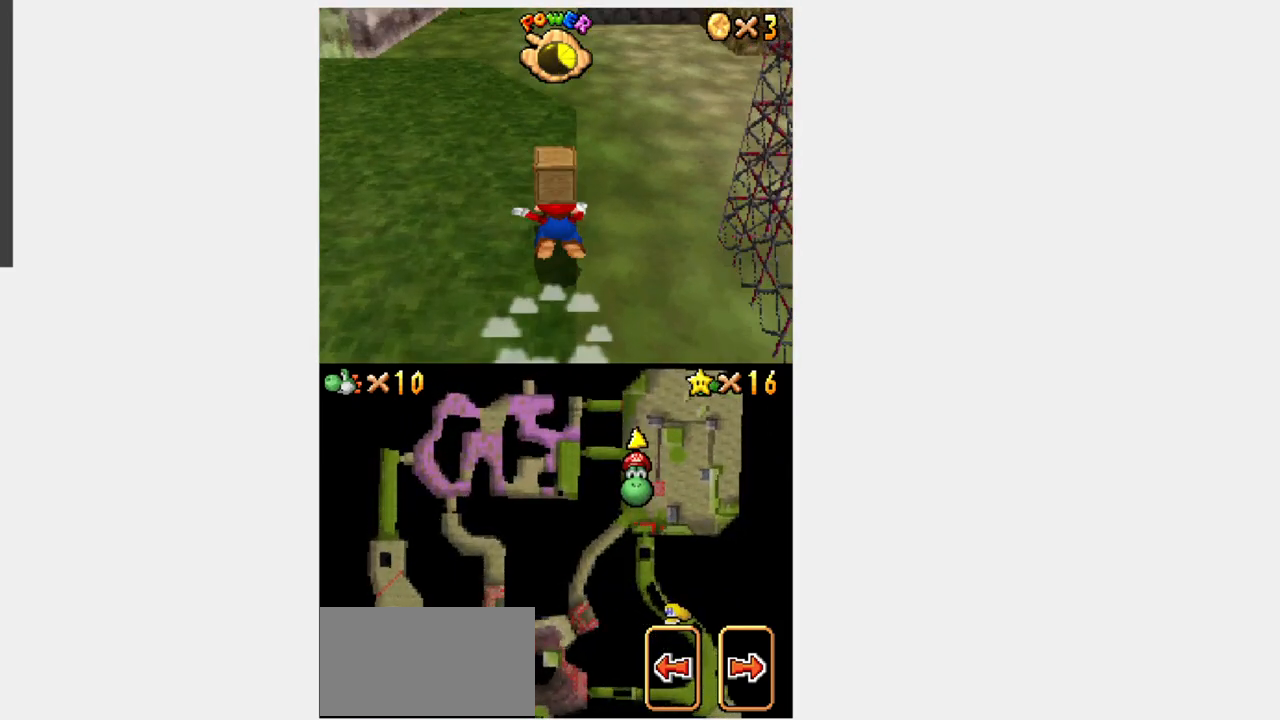
{"dt_ms": 500, "buttons": ["DPAD_UP"], "events": [[67, "A", "up"], [500, "Y", "up"]]}
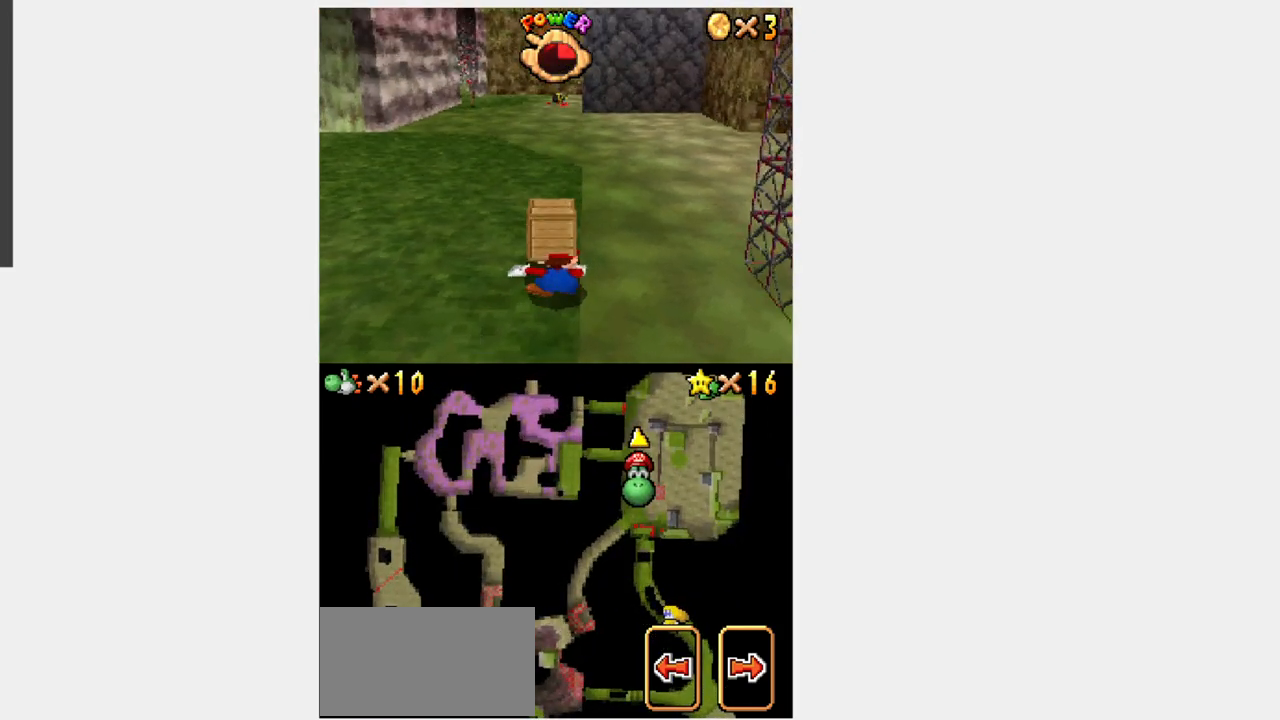
{"dt_ms": 500, "buttons": ["Y", "DPAD_UP", "DPAD_RIGHT"], "events": [[250, "DPAD_RIGHT", "down"], [250, "Y", "down"]]}
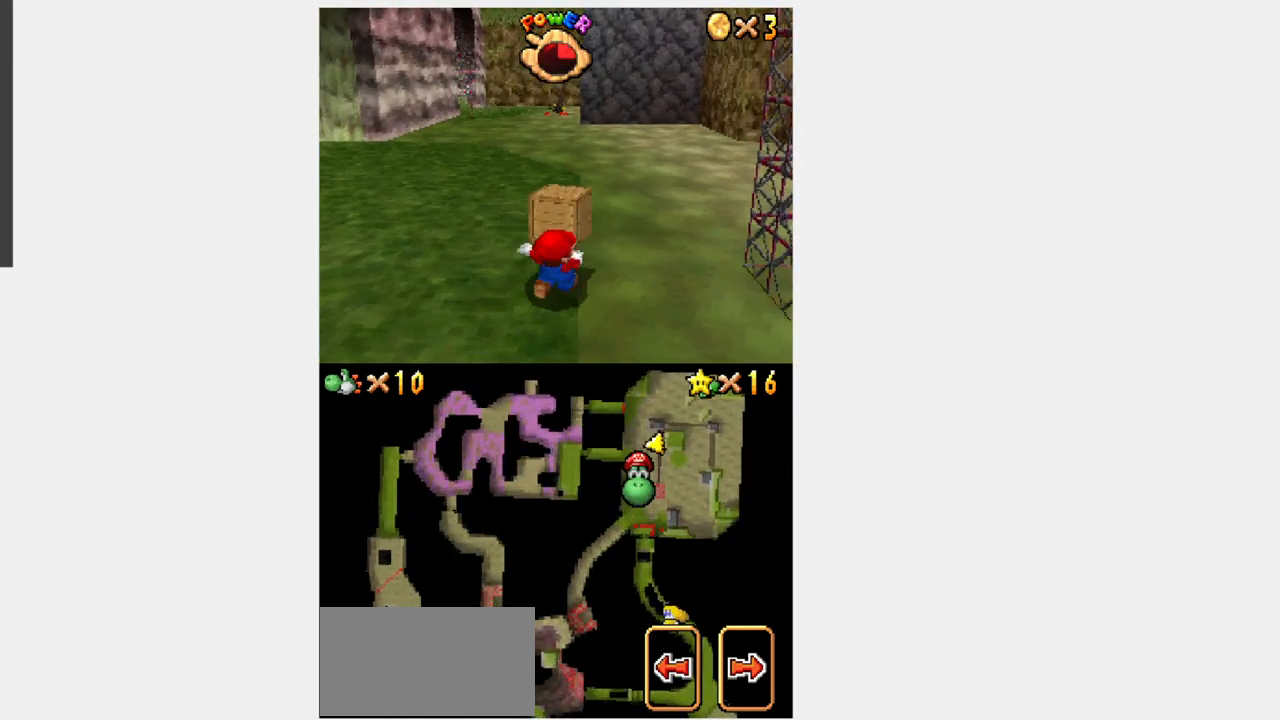
{"dt_ms": 500, "buttons": ["B", "Y", "L1", "DPAD_UP", "DPAD_RIGHT"], "events": [[100, "B", "down"], [250, "L1", "down"], [400, "DPAD_RIGHT", "up"], [450, "DPAD_RIGHT", "down"]]}
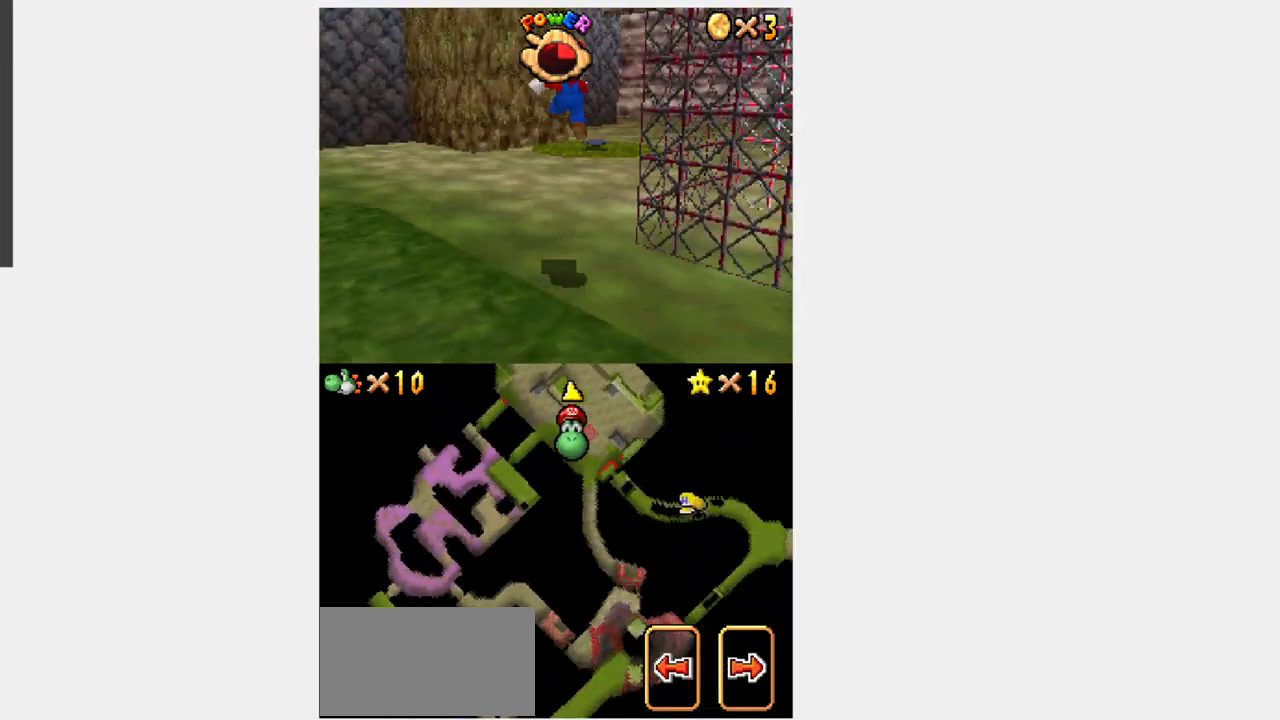
{"dt_ms": 500, "buttons": ["B", "Y", "L1", "DPAD_UP"], "events": [[33, "B", "up"], [50, "DPAD_RIGHT", "up"], [417, "B", "down"]]}
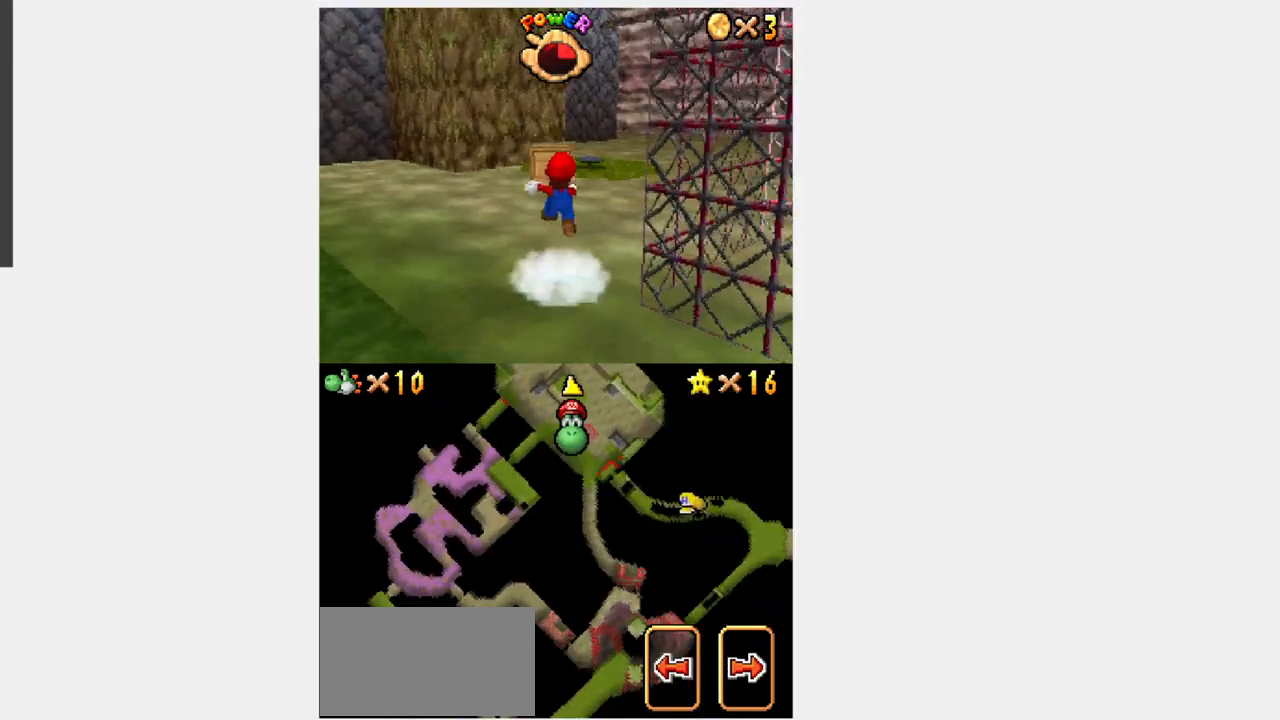
{"dt_ms": 500, "buttons": ["Y", "DPAD_UP"], "events": [[283, "L1", "up"], [467, "B", "up"]]}
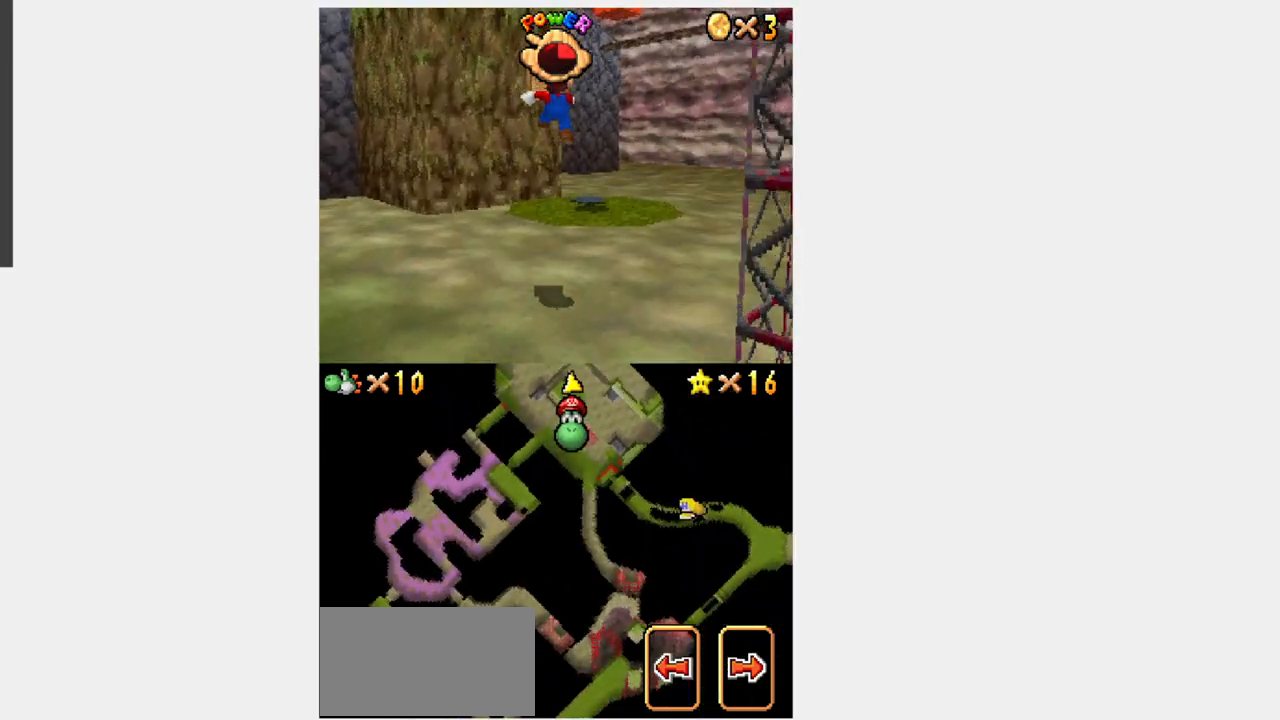
{"dt_ms": 500, "buttons": ["B", "Y", "DPAD_UP"], "events": [[400, "B", "down"]]}
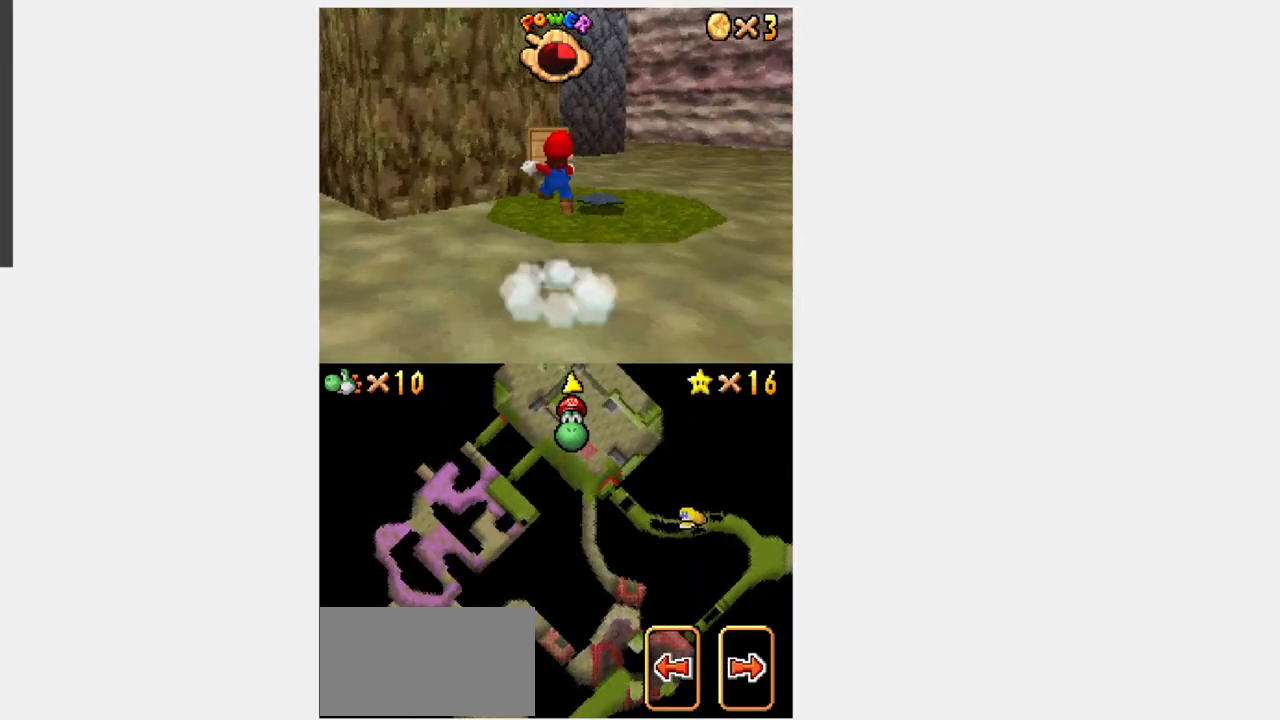
{"dt_ms": 500, "buttons": ["Y", "DPAD_UP", "DPAD_RIGHT"], "events": [[83, "DPAD_RIGHT", "down"], [217, "DPAD_RIGHT", "up"], [500, "B", "up"], [500, "DPAD_RIGHT", "down"]]}
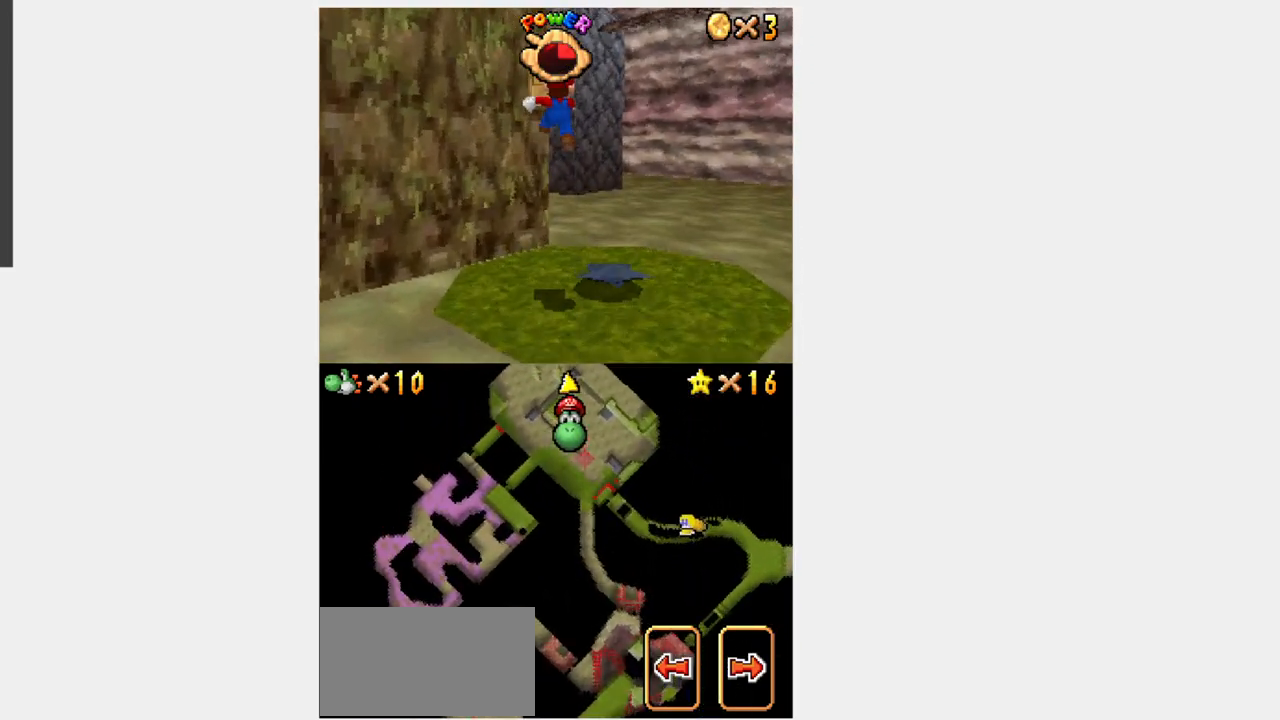
{"dt_ms": 500, "buttons": ["B", "Y", "DPAD_UP", "DPAD_RIGHT"], "events": [[83, "DPAD_RIGHT", "up"], [183, "DPAD_RIGHT", "down"], [417, "B", "down"]]}